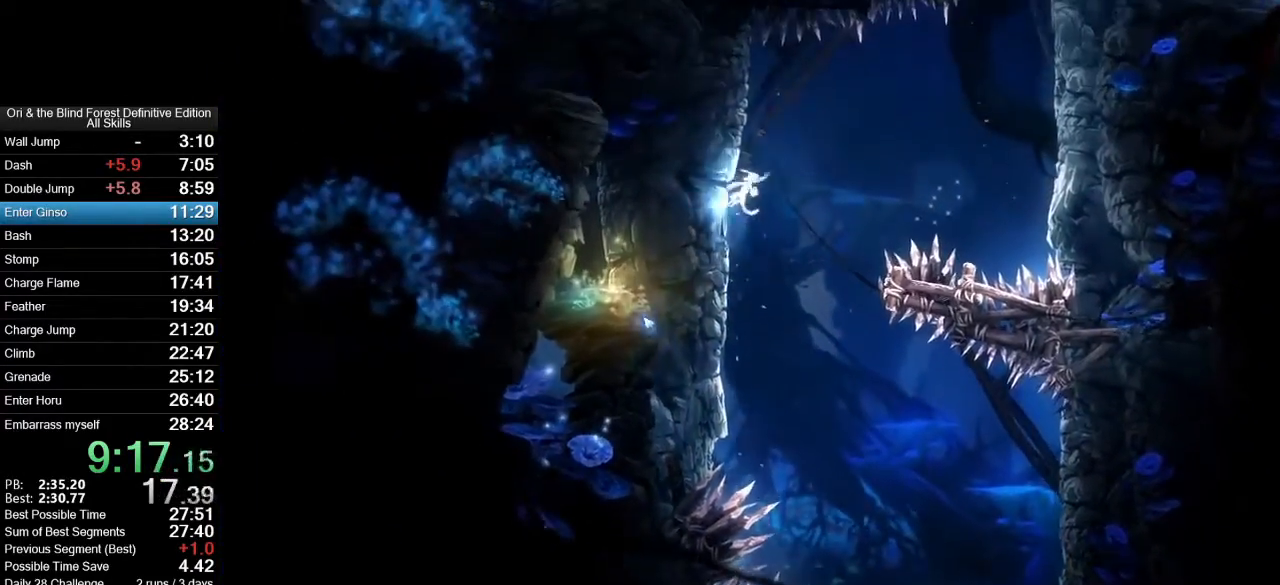
Gameplay with keyboard and mouse; each line is a JSON object with the keys and mouse buttons held at the frame after it. "events" lists presses ("down") and releases ("up") of ".", "/", "0", "1", "2", "3", "4", "5", "6", "7", "8", "9", "a", "alt_l", "alt_r", "b", "backslash", "backspace", "c", "caps_lock", "comma", "ctrl_l", "ctrl_r", "d", "e", "equals", "f", "g", "h", "i", "j", "k", "l", "lbracket", "m", "minus", "n", "num0", "num1", "num2", "num3", "num4", "num5", "num6", "num7", "num8", "num9", "o", "p", "q", "quote", "r", "rbracket", "return", "s", "semicolon", "shift_l", "shift_r", "space", "super_l", "super_r", "t", "tab", "tilde", "u", "v", "w", "x", "y", "z", "mouse_left", "mouse_right", "mouse_mb4", "mouse_mb5", "mouse_wheel_up" and "mouse_wheel_down" between this image and that frame as [ms after this image, input, new state], when the widget could be followed in between. "mouse_left", "mouse_right", "mouse_mb4", "mouse_mb5", "mouse_wheel_up", "mouse_wheel_down" = the "left", "right", "mb4", "mb5", "wheel_up", "wheel_down" buttons of the "mouse" list. No other keys are recorded. Mouse movement is not recorded.
{"keys": ["d"], "mouse": [], "events": [[383, "space", "up"]]}
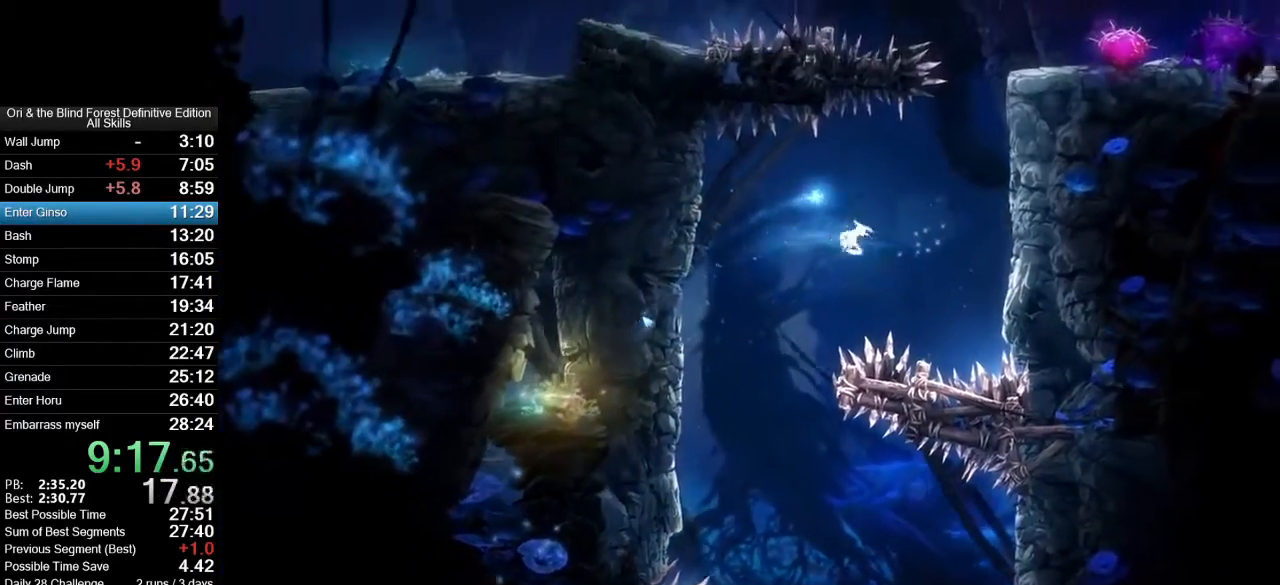
{"keys": ["d"], "mouse": [], "events": [[17, "space", "down"], [400, "space", "up"]]}
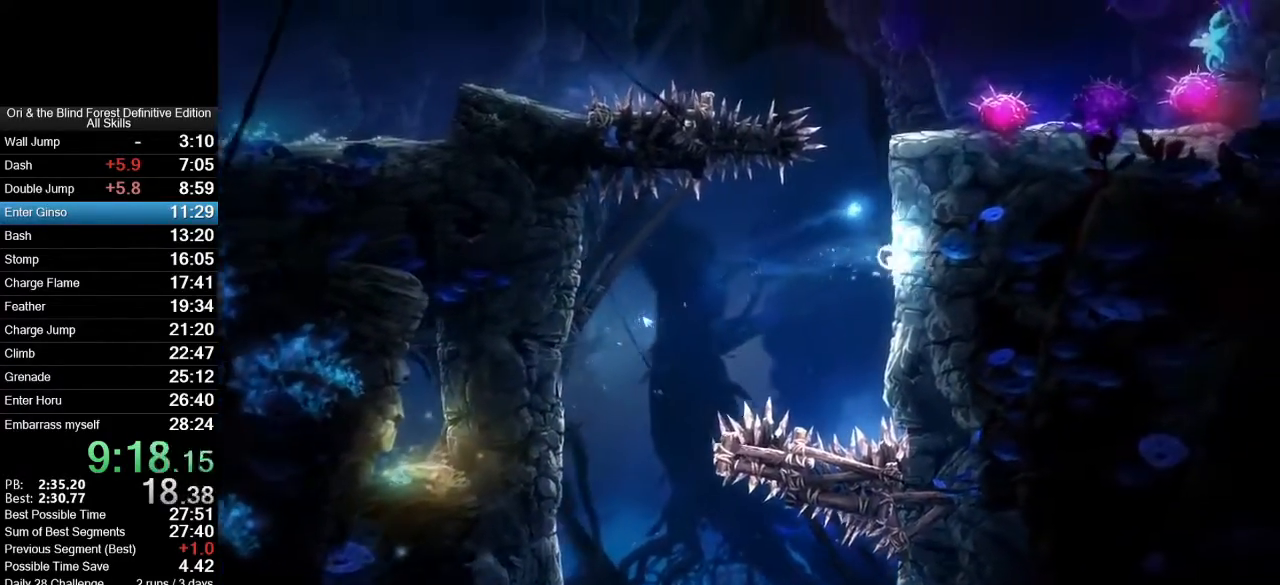
{"keys": ["d", "space"], "mouse": [], "events": [[83, "space", "down"], [283, "space", "up"], [317, "space", "down"]]}
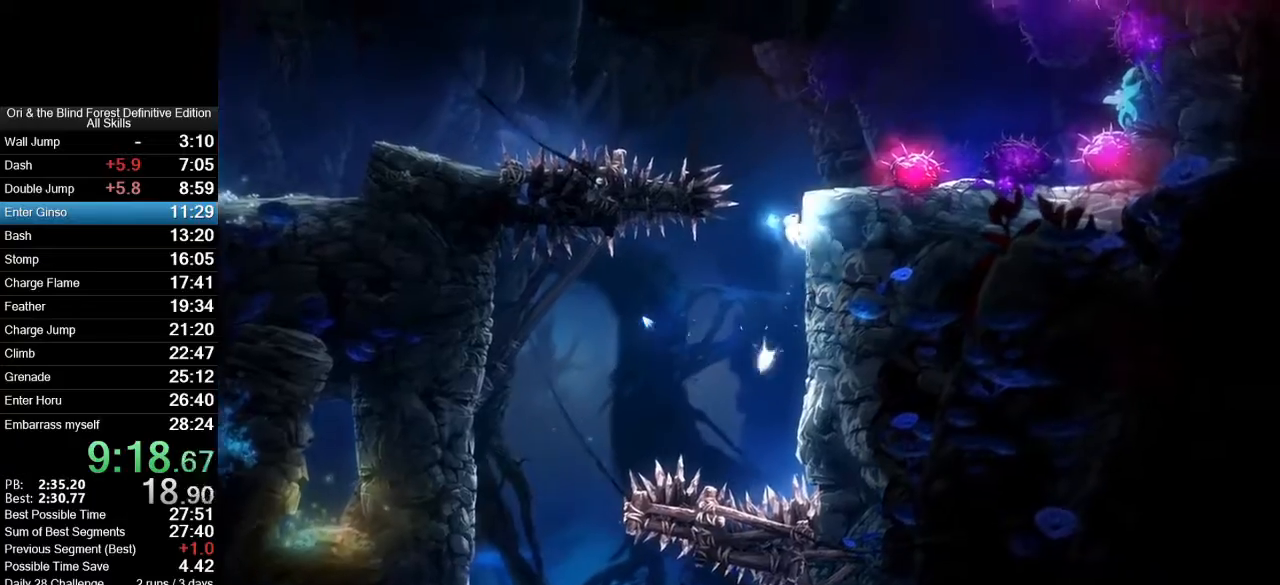
{"keys": ["a"], "mouse": [], "events": [[150, "d", "up"], [150, "space", "up"], [200, "a", "down"], [200, "space", "down"], [483, "space", "up"]]}
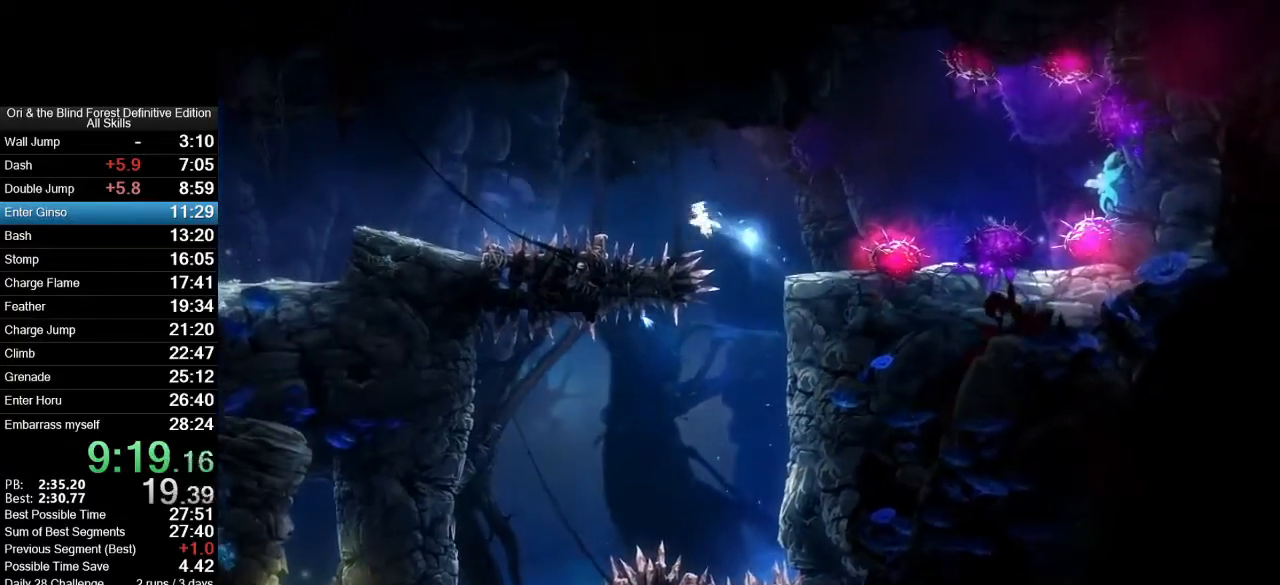
{"keys": ["a", "e"], "mouse": [], "events": [[117, "space", "down"], [400, "e", "down"], [400, "space", "up"]]}
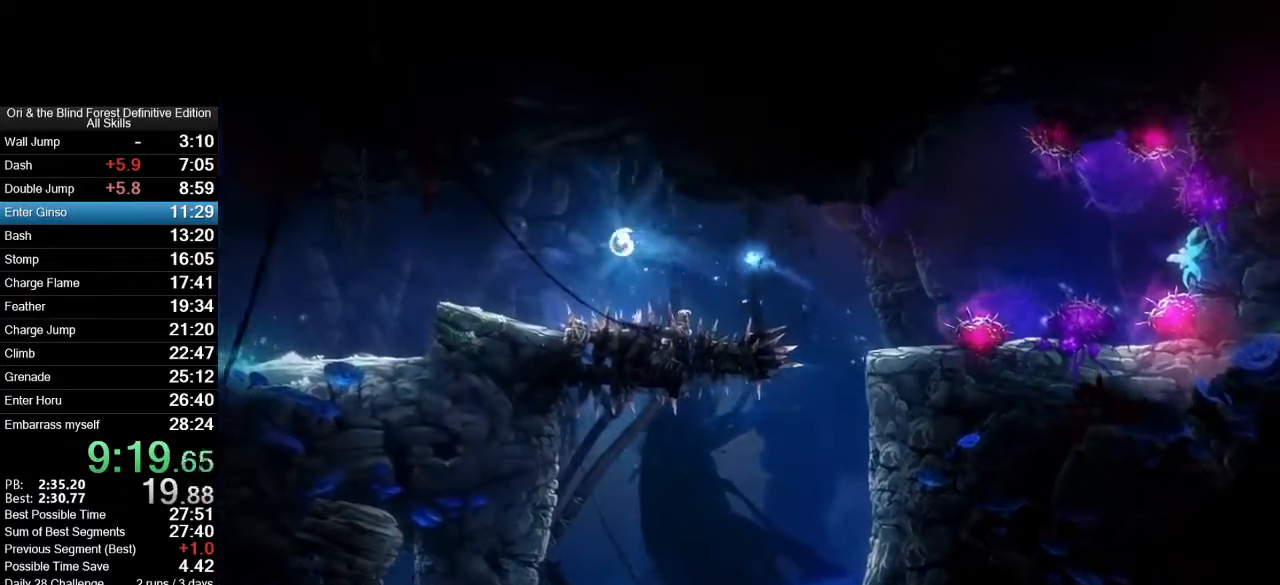
{"keys": ["a", "e"], "mouse": [], "events": [[417, "mouse_mb5", "down"], [500, "mouse_mb5", "up"]]}
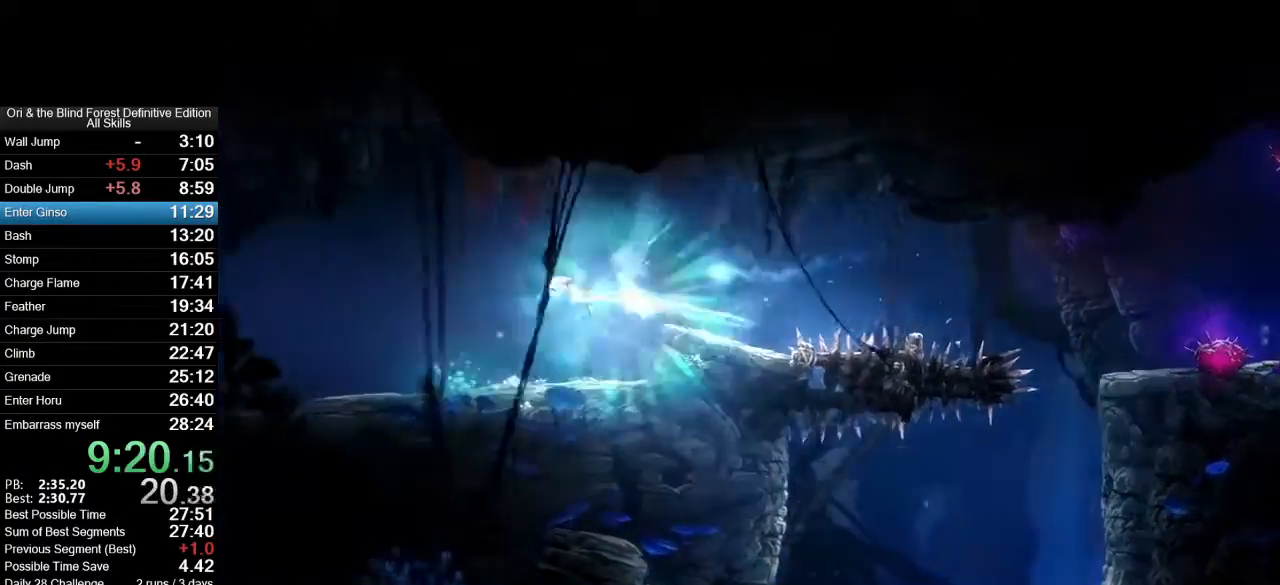
{"keys": ["a"], "mouse": [], "events": [[433, "e", "up"]]}
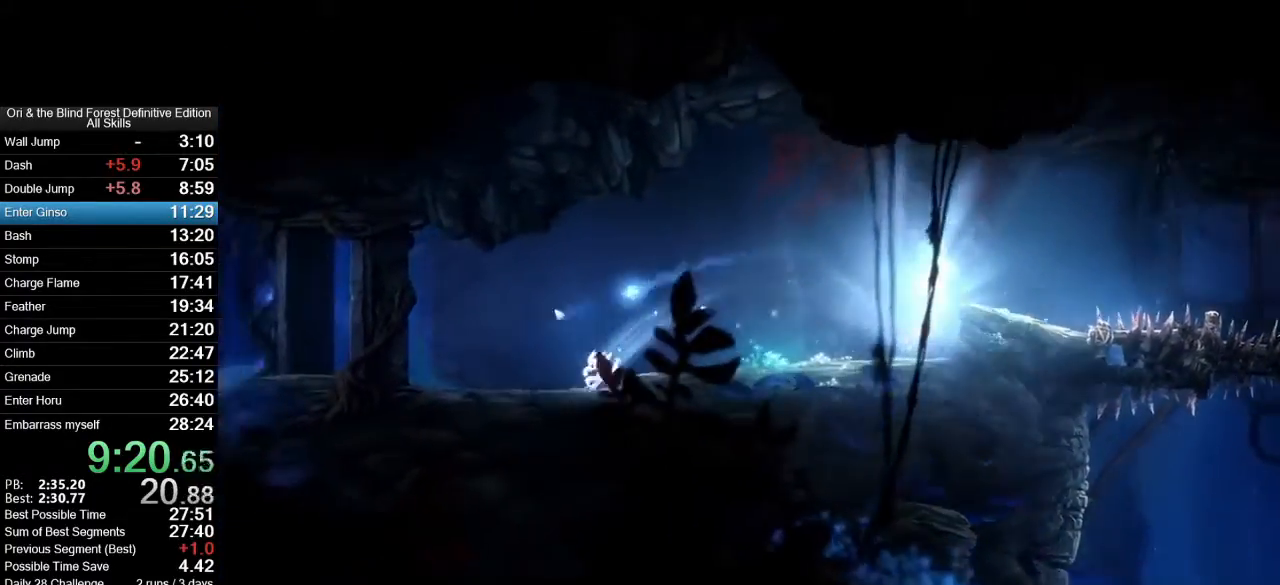
{"keys": ["a"], "mouse": ["mb5"], "events": [[33, "mouse_mb5", "down"], [117, "mouse_mb5", "up"], [400, "mouse_mb5", "down"]]}
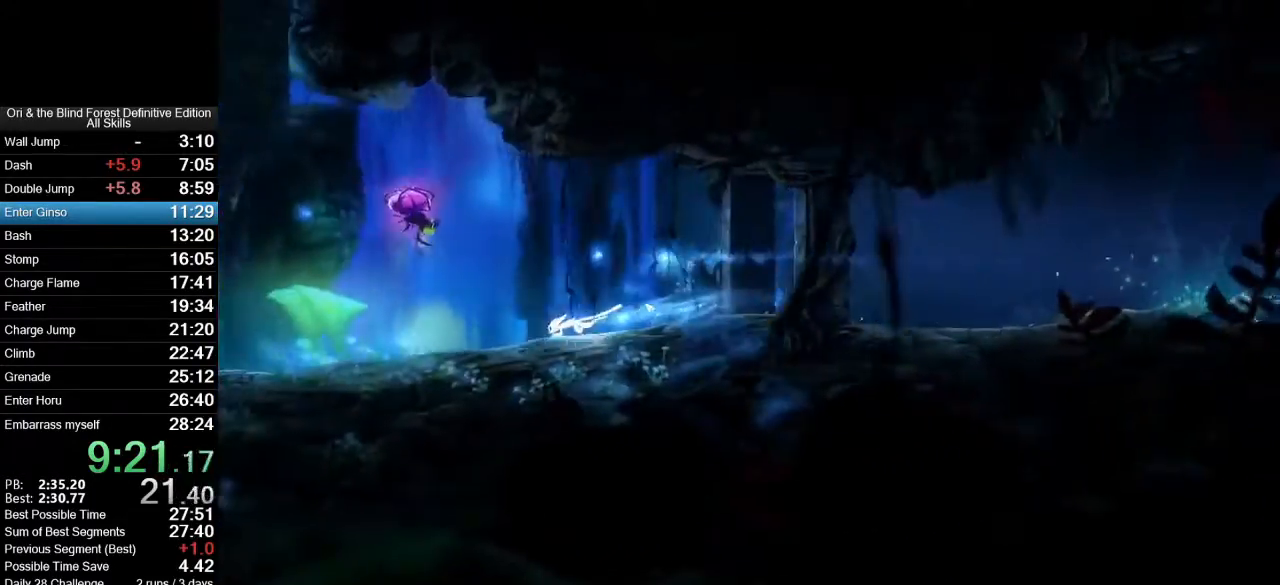
{"keys": ["space"], "mouse": [], "events": [[33, "mouse_mb5", "up"], [317, "mouse_mb5", "down"], [417, "mouse_mb5", "up"], [467, "a", "up"], [500, "space", "down"]]}
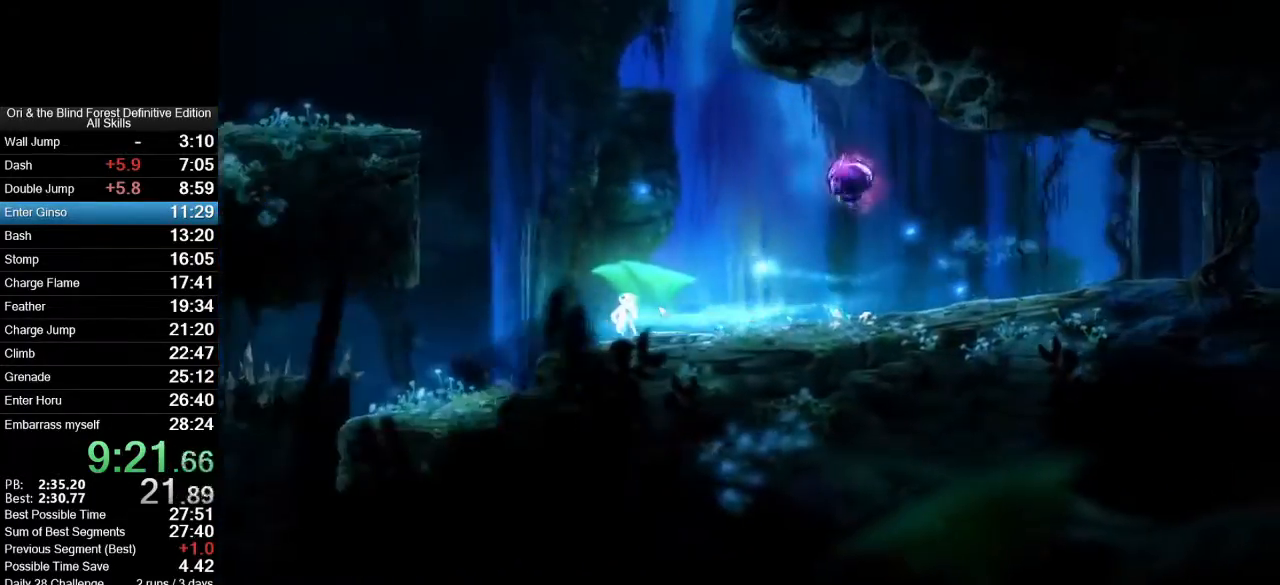
{"keys": [], "mouse": [], "events": [[150, "space", "up"], [250, "space", "down"], [483, "space", "up"]]}
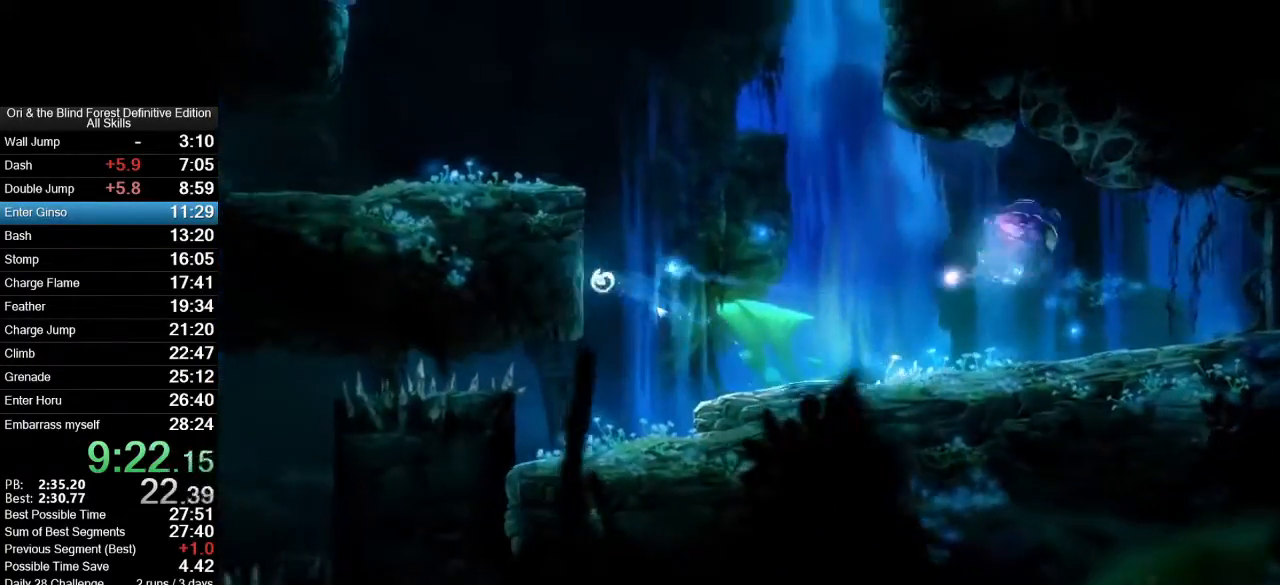
{"keys": ["space"], "mouse": [], "events": [[117, "a", "down"], [117, "space", "down"], [400, "a", "up"], [400, "space", "up"], [500, "space", "down"]]}
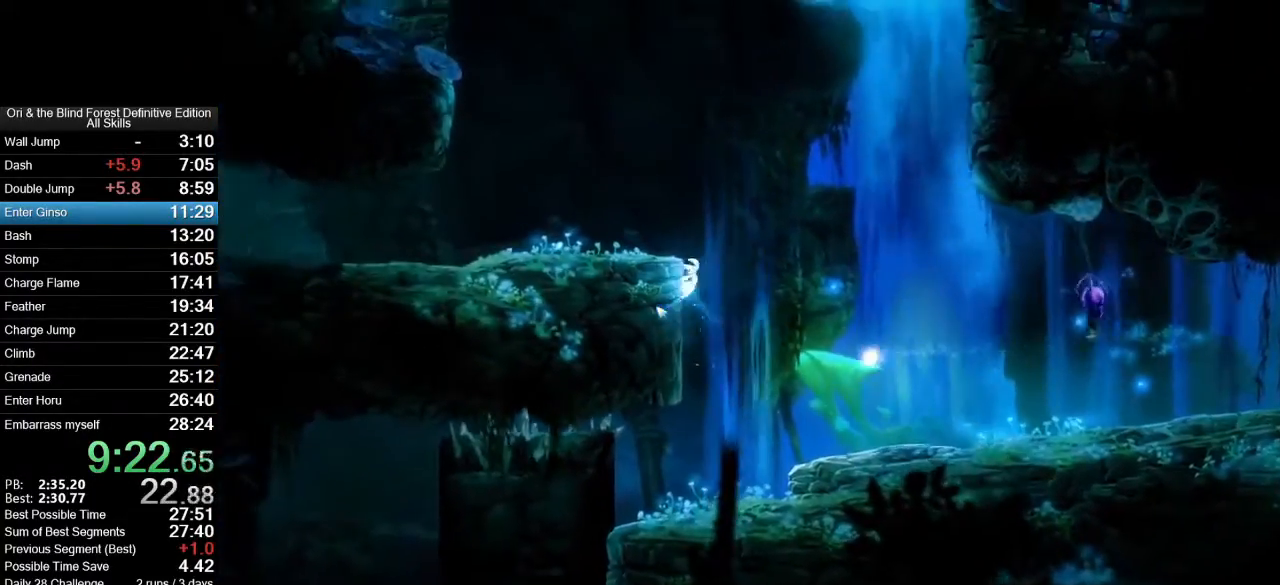
{"keys": ["a"], "mouse": ["mb5"], "events": [[33, "a", "down"], [233, "space", "up"], [467, "mouse_mb5", "down"]]}
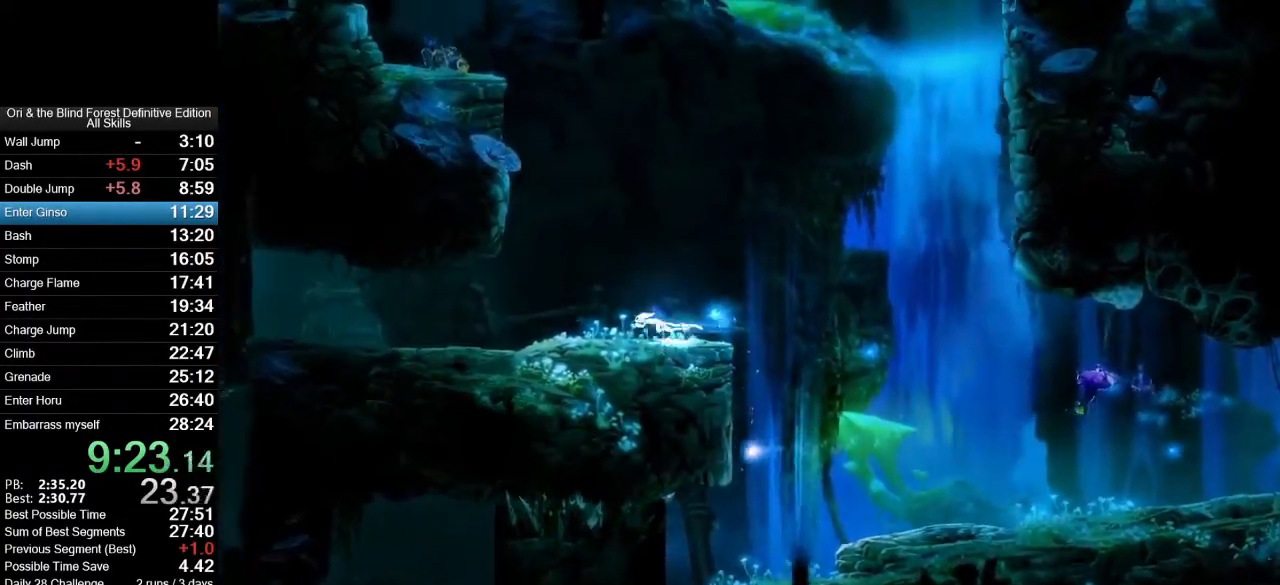
{"keys": [], "mouse": [], "events": [[17, "a", "up"], [50, "space", "down"], [100, "mouse_mb5", "up"], [200, "space", "up"], [283, "space", "down"], [433, "space", "up"]]}
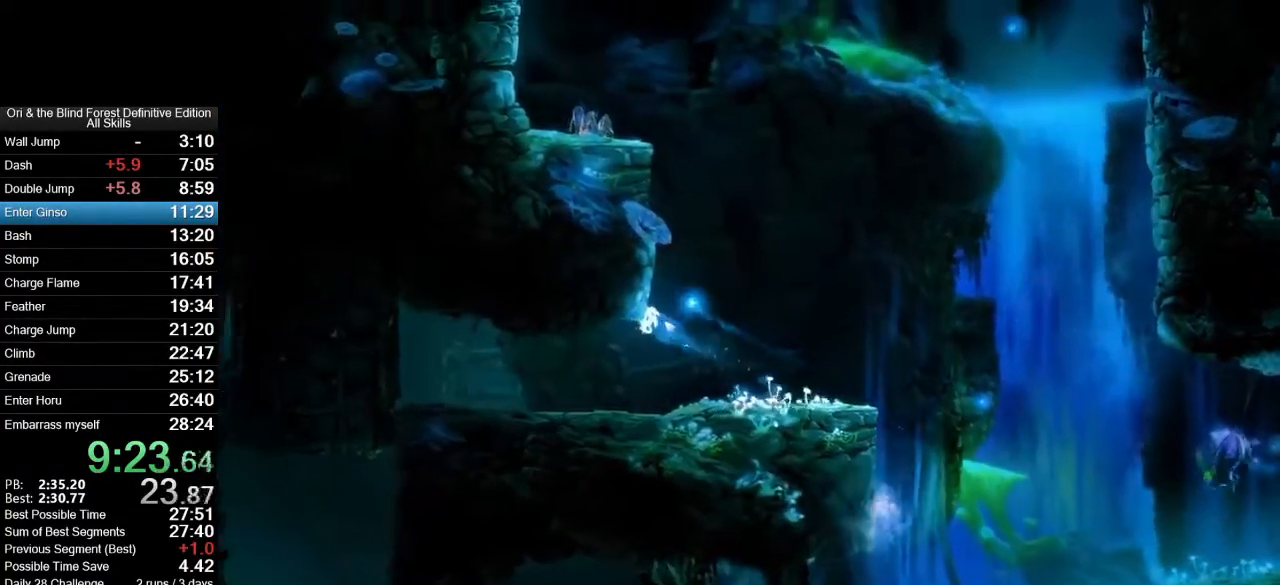
{"keys": ["d"], "mouse": [], "events": [[17, "space", "down"], [67, "a", "down"], [217, "space", "up"], [350, "d", "down"], [400, "a", "up"]]}
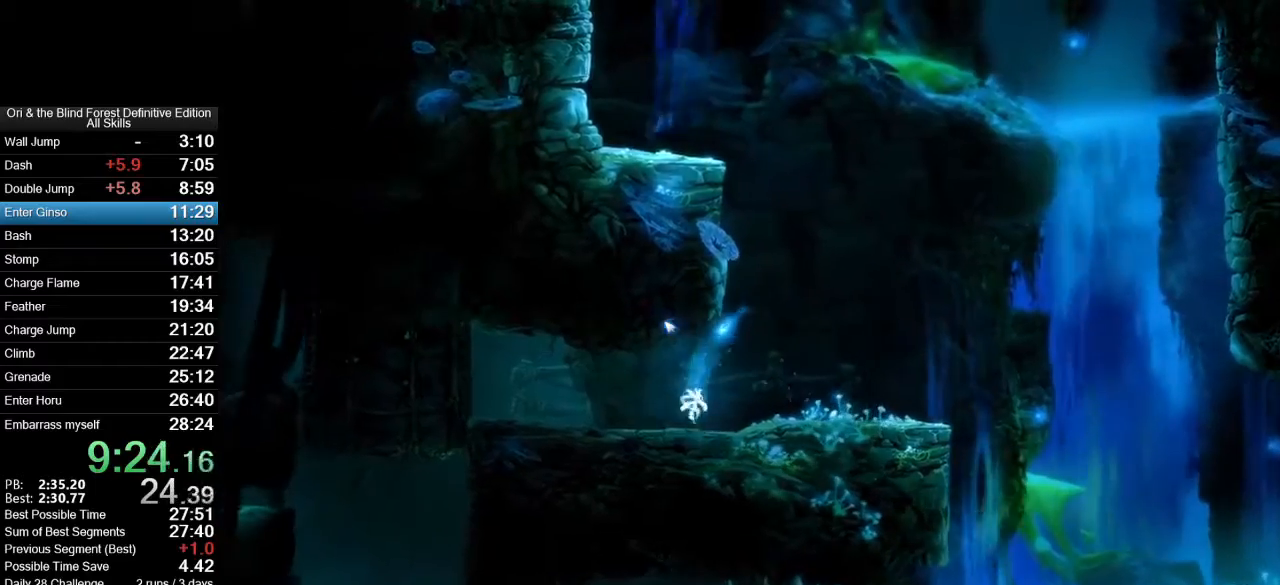
{"keys": ["d"], "mouse": [], "events": []}
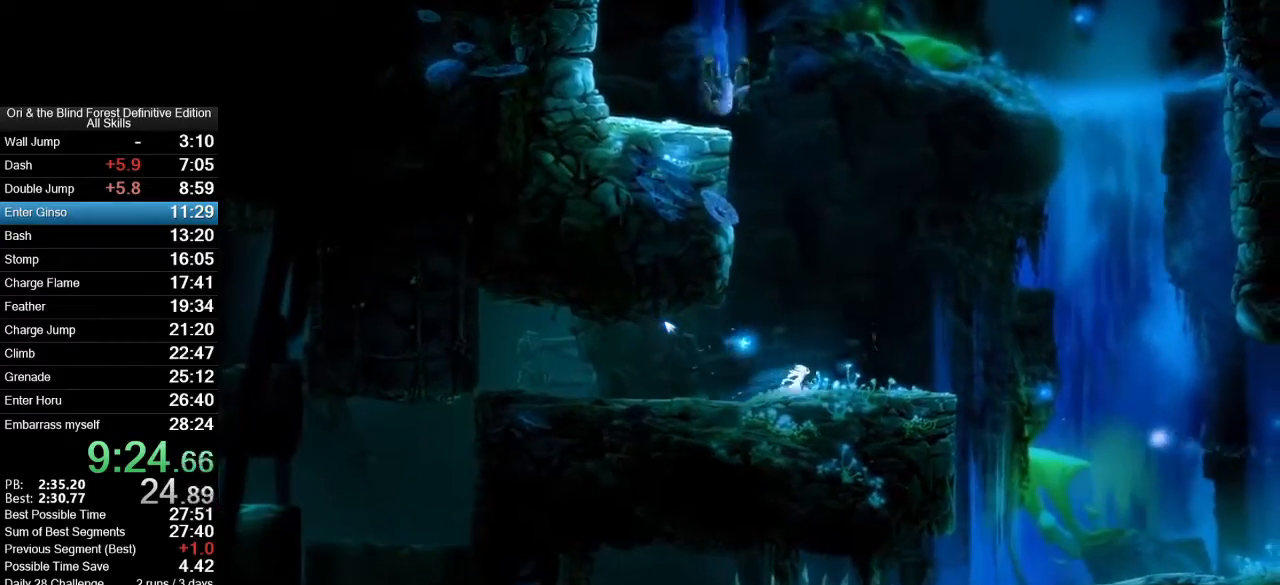
{"keys": ["a", "space"], "mouse": [], "events": [[200, "d", "up"], [383, "a", "down"], [433, "space", "down"]]}
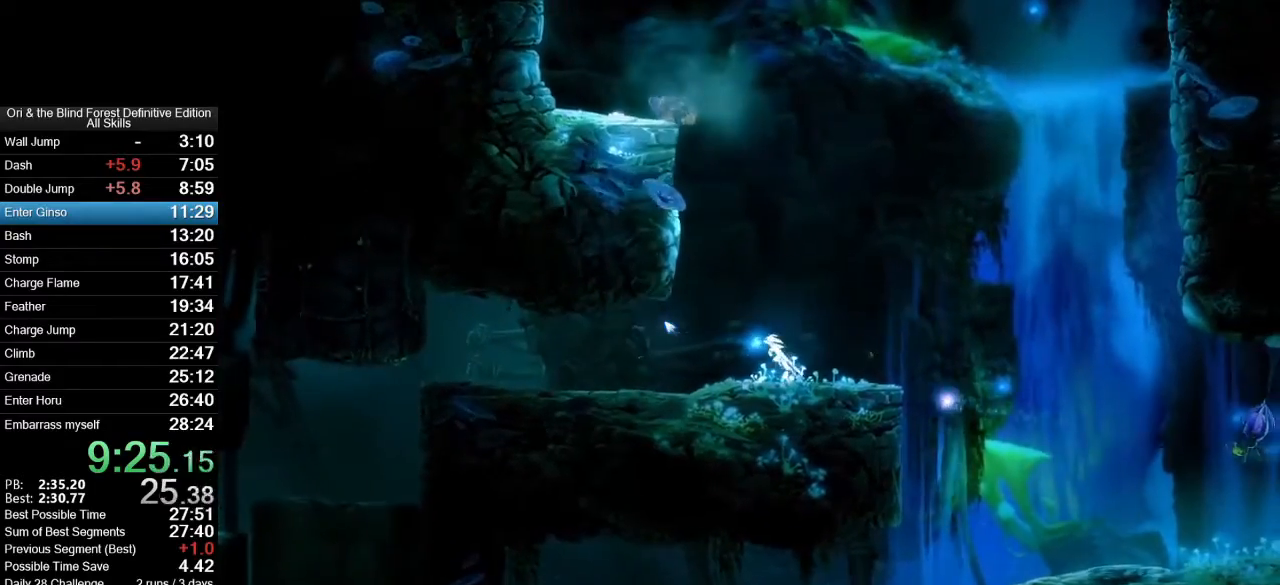
{"keys": ["a"], "mouse": [], "events": [[217, "space", "up"], [300, "space", "down"], [500, "space", "up"]]}
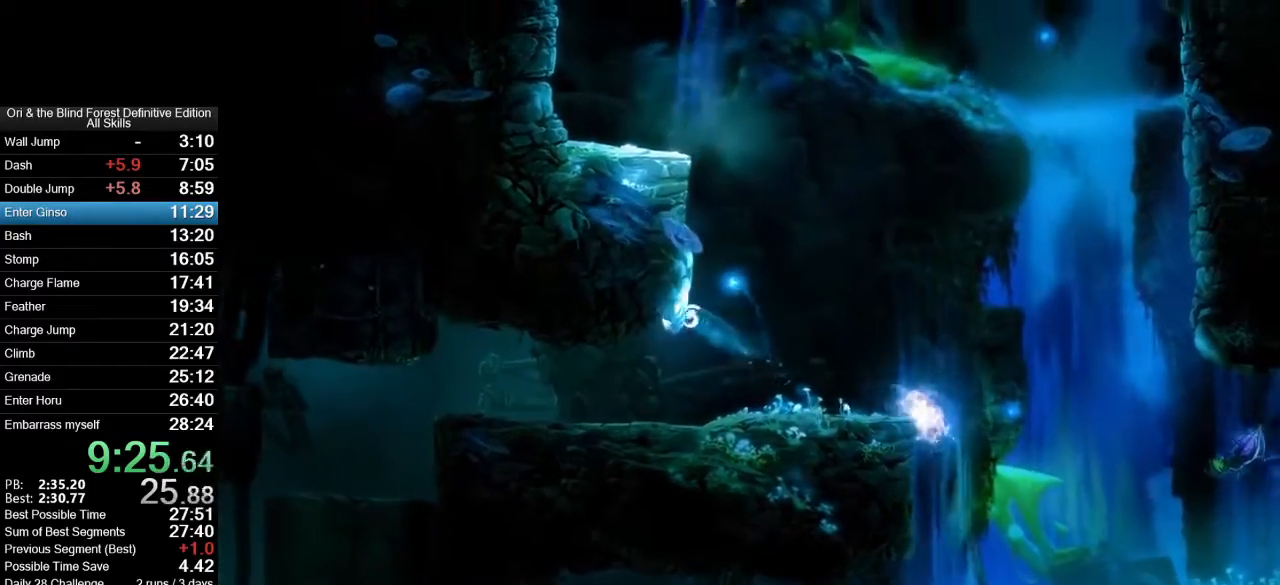
{"keys": ["a", "space"], "mouse": [], "events": [[83, "space", "down"], [283, "space", "up"], [367, "space", "down"]]}
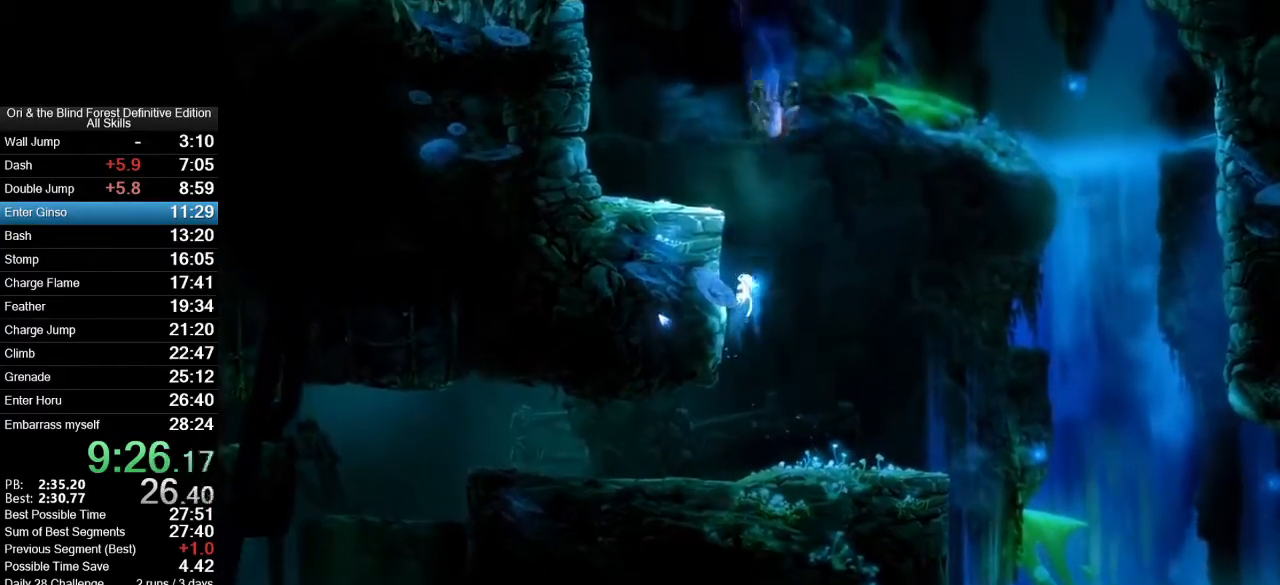
{"keys": ["a", "space"], "mouse": [], "events": [[17, "space", "up"], [100, "space", "down"], [283, "space", "up"], [333, "space", "down"]]}
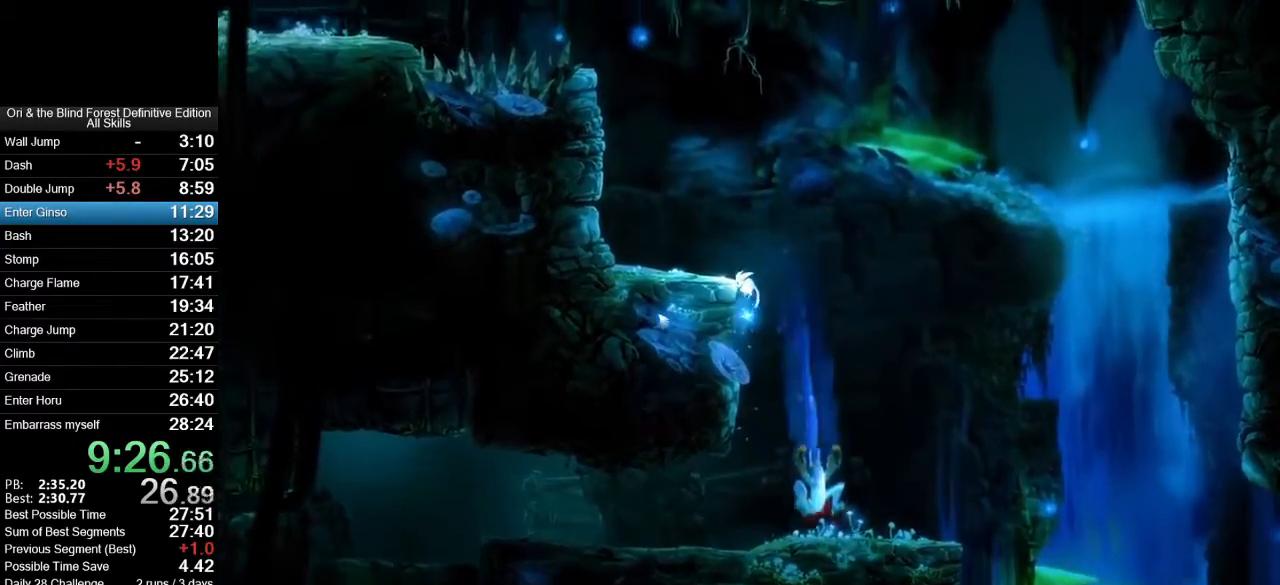
{"keys": ["a", "space"], "mouse": [], "events": [[67, "space", "up"], [167, "space", "down"]]}
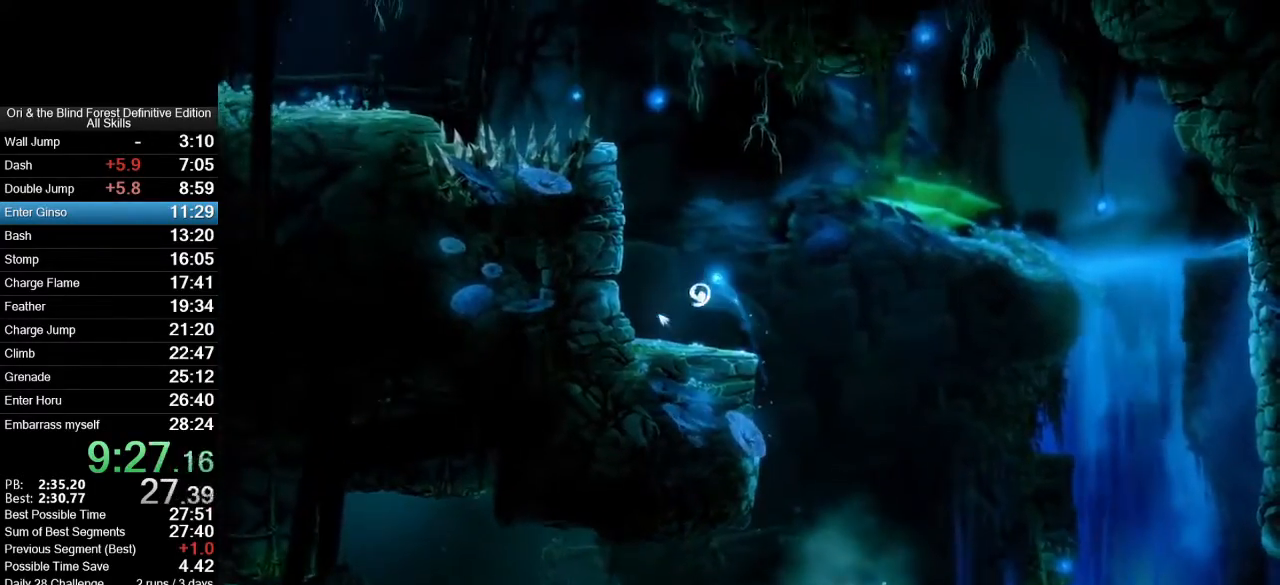
{"keys": ["a", "space"], "mouse": [], "events": [[33, "space", "up"], [317, "space", "down"]]}
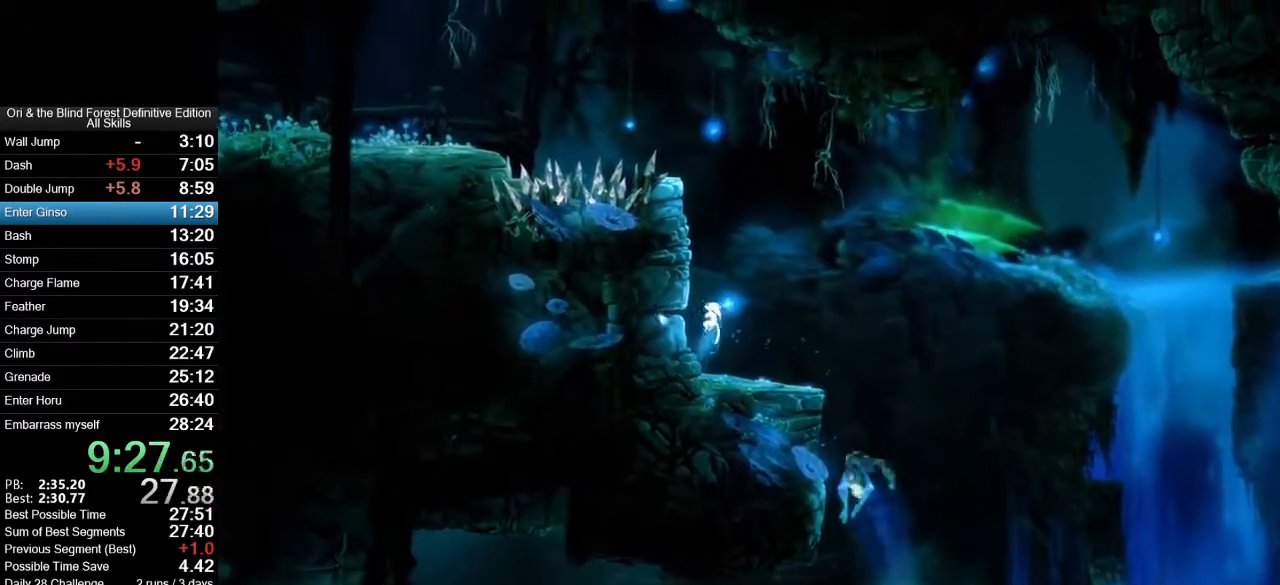
{"keys": ["a"], "mouse": [], "events": [[50, "space", "up"], [100, "space", "down"], [250, "space", "up"], [283, "space", "down"], [483, "space", "up"]]}
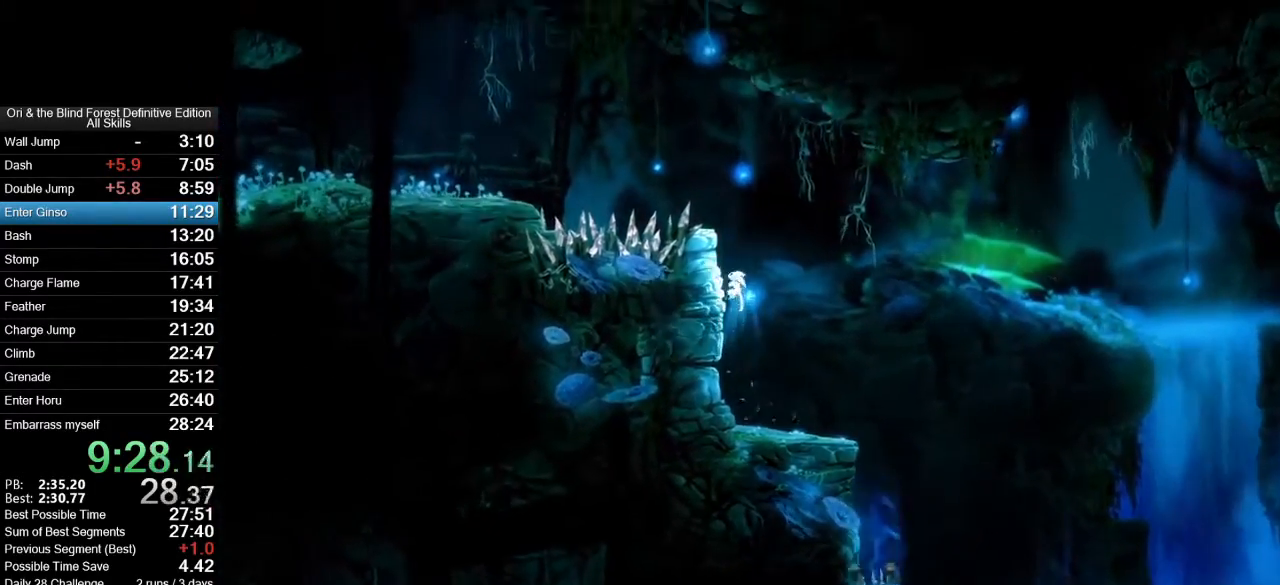
{"keys": ["a", "space"], "mouse": [], "events": [[17, "space", "down"], [350, "space", "up"], [400, "space", "down"]]}
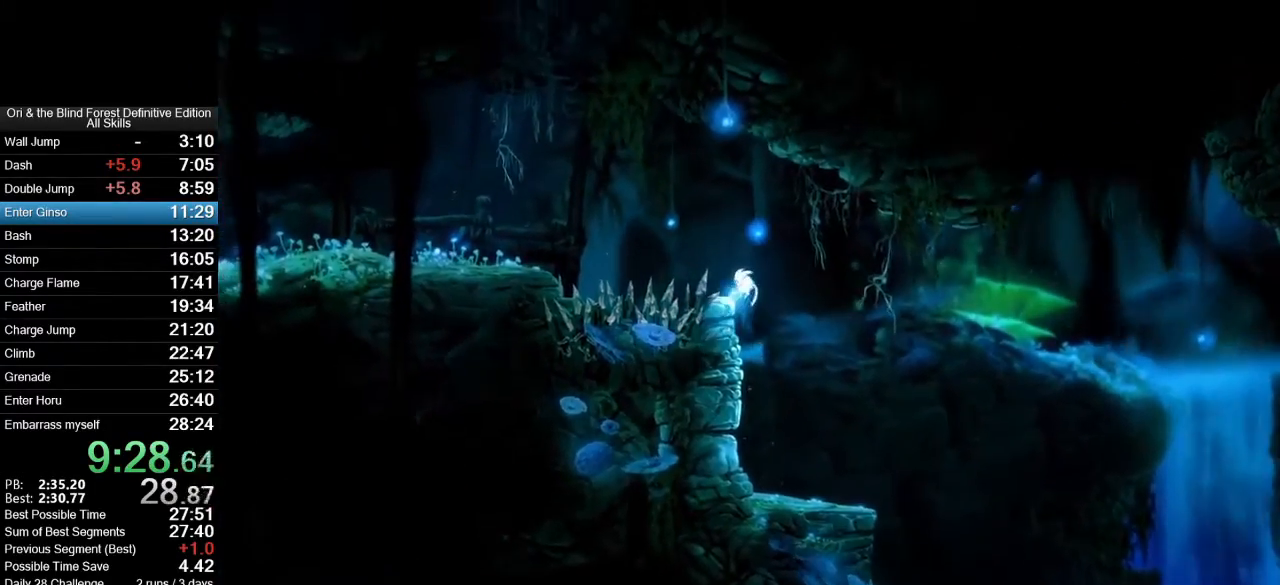
{"keys": ["a", "space"], "mouse": [], "events": [[233, "space", "up"], [367, "space", "down"]]}
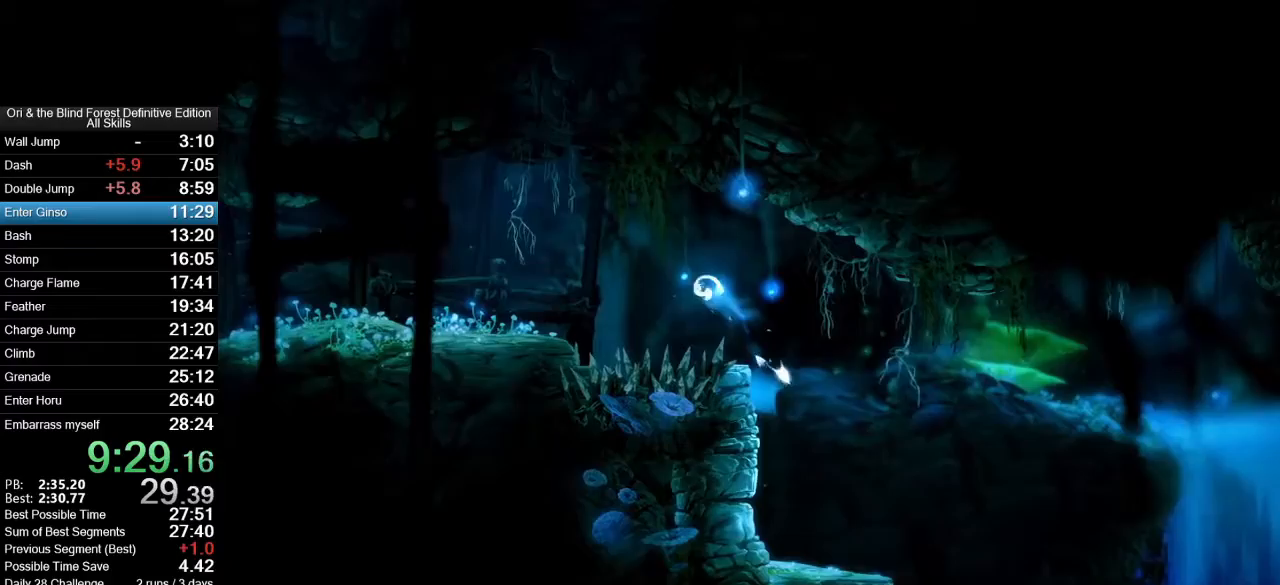
{"keys": ["a"], "mouse": [], "events": [[50, "space", "up"]]}
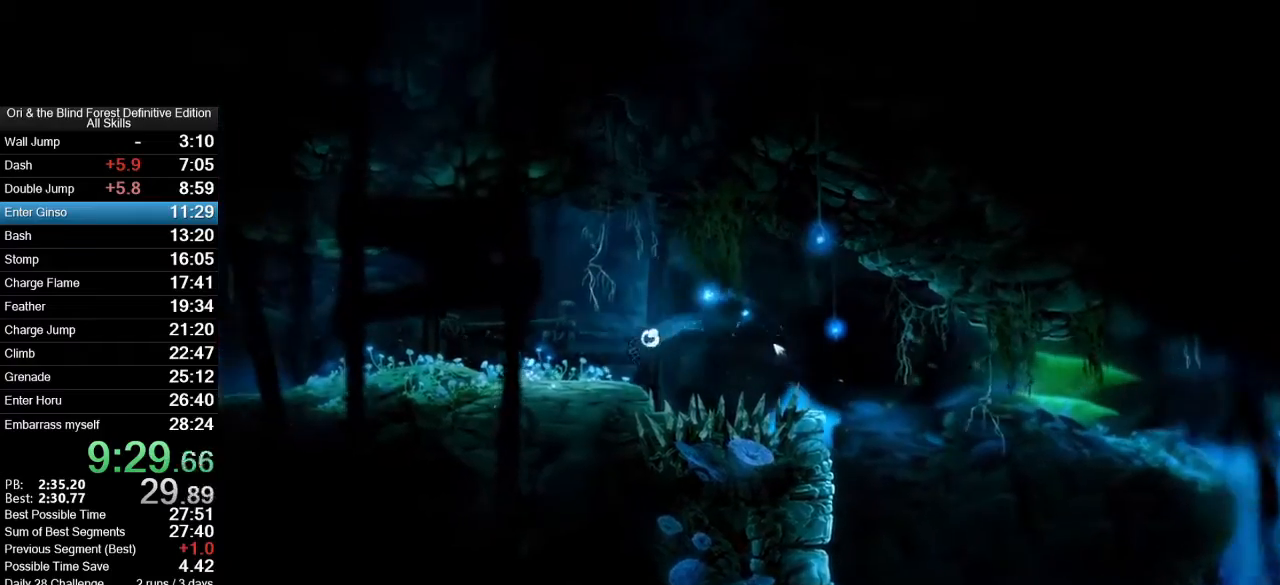
{"keys": ["a"], "mouse": [], "events": [[167, "mouse_mb5", "down"], [267, "mouse_mb5", "up"]]}
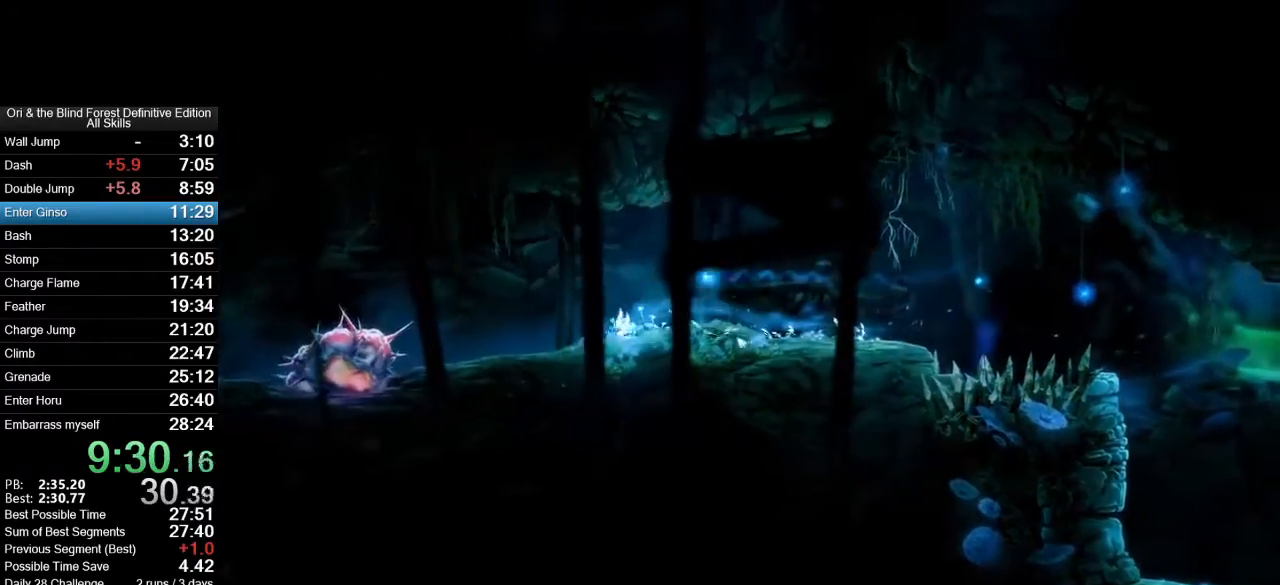
{"keys": [], "mouse": [], "events": [[33, "mouse_mb5", "down"], [133, "a", "up"], [133, "mouse_mb5", "up"], [183, "space", "down"], [467, "space", "up"]]}
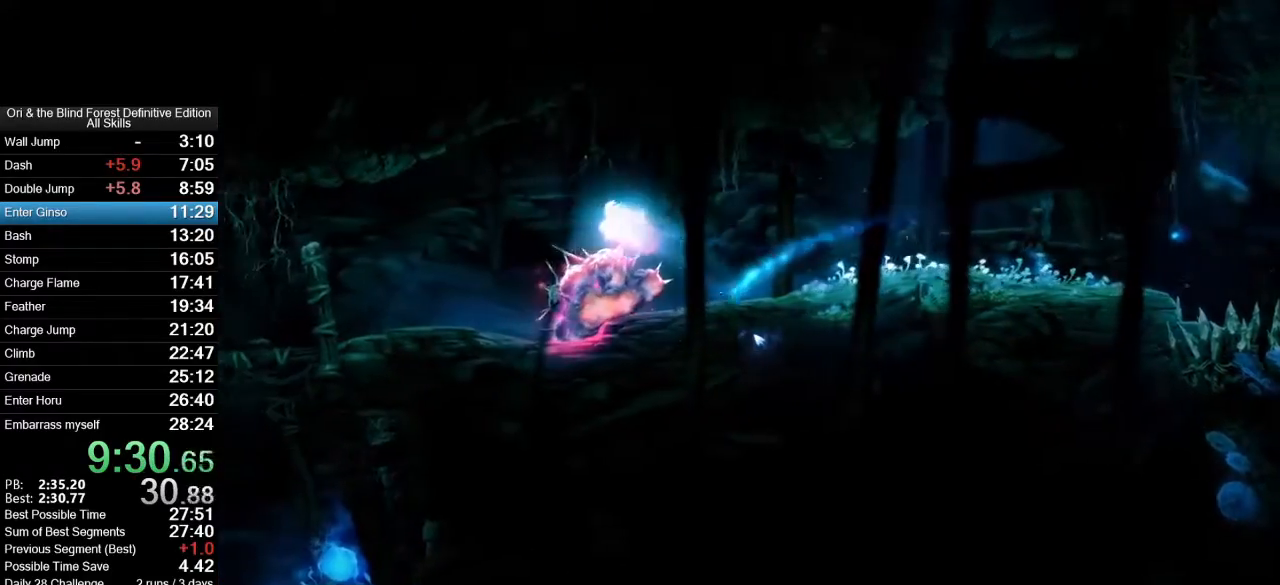
{"keys": ["a"], "mouse": [], "events": [[483, "a", "down"]]}
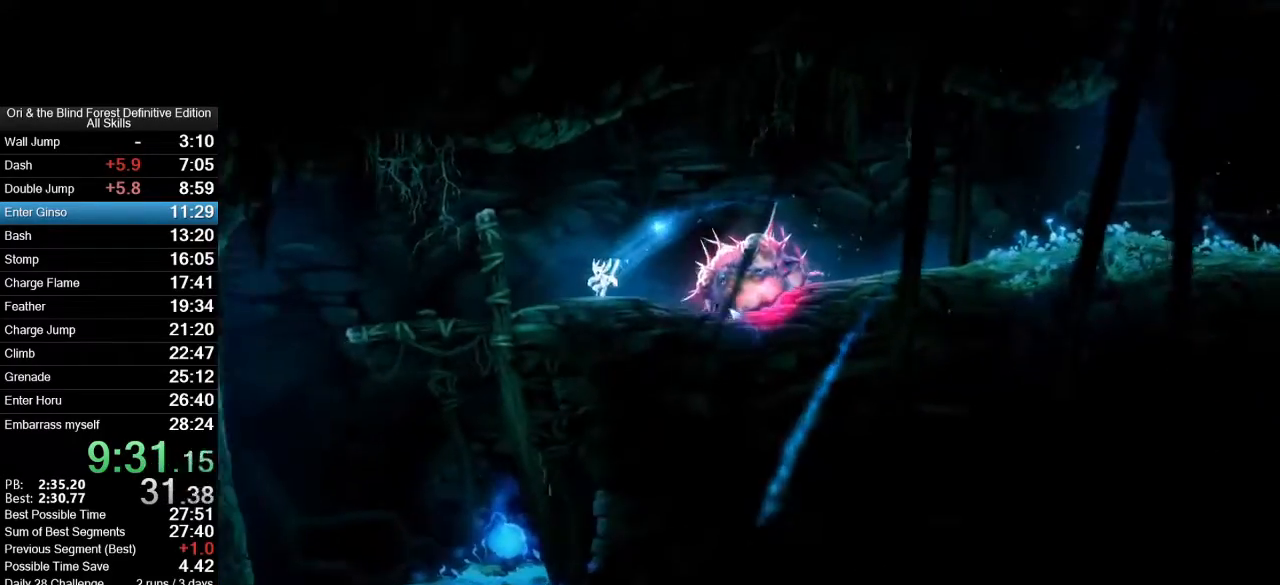
{"keys": [], "mouse": [], "events": [[33, "mouse_mb5", "down"], [117, "mouse_mb4", "down"], [117, "mouse_mb5", "up"], [167, "s", "down"], [217, "mouse_mb4", "up"], [267, "a", "up"], [267, "space", "down"], [350, "space", "up"], [450, "s", "up"]]}
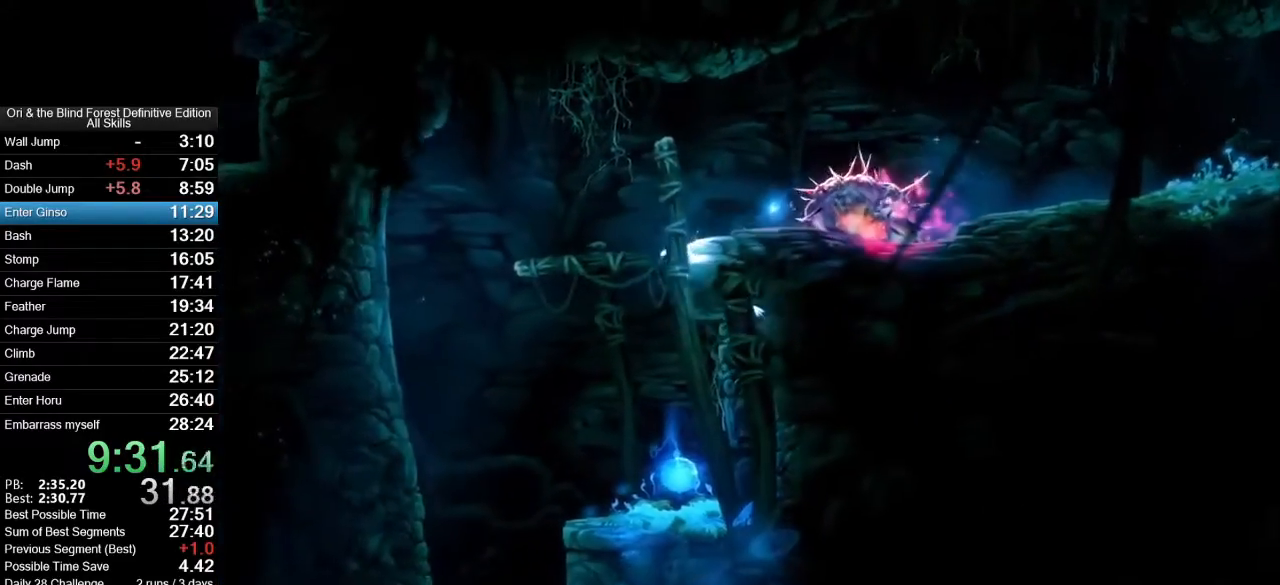
{"keys": [], "mouse": [], "events": [[133, "a", "down"], [267, "a", "up"]]}